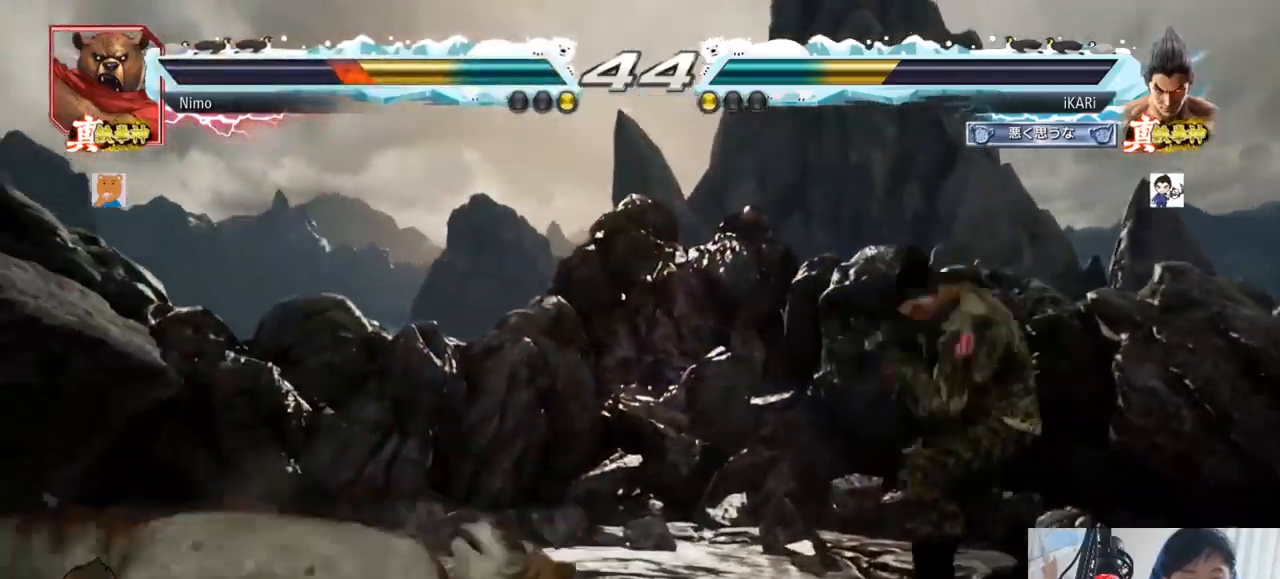
Gameplay with a controller (arcade stick); each line is a JSON object with the inputs held at the frame after it. "events" lists button and stick changes between this image and that frame as [ms after this image, input, new state], when the widget could be followed in between. Not read: L3 R3.
{"buttons": [], "left_stick": "center", "events": [[33, "left_stick", "left"], [133, "CIRCLE", "down"], [183, "CIRCLE", "up"], [233, "TRIANGLE", "down"], [283, "TRIANGLE", "up"], [300, "left_stick", "center"], [317, "TRIANGLE", "down"], [400, "TRIANGLE", "up"]]}
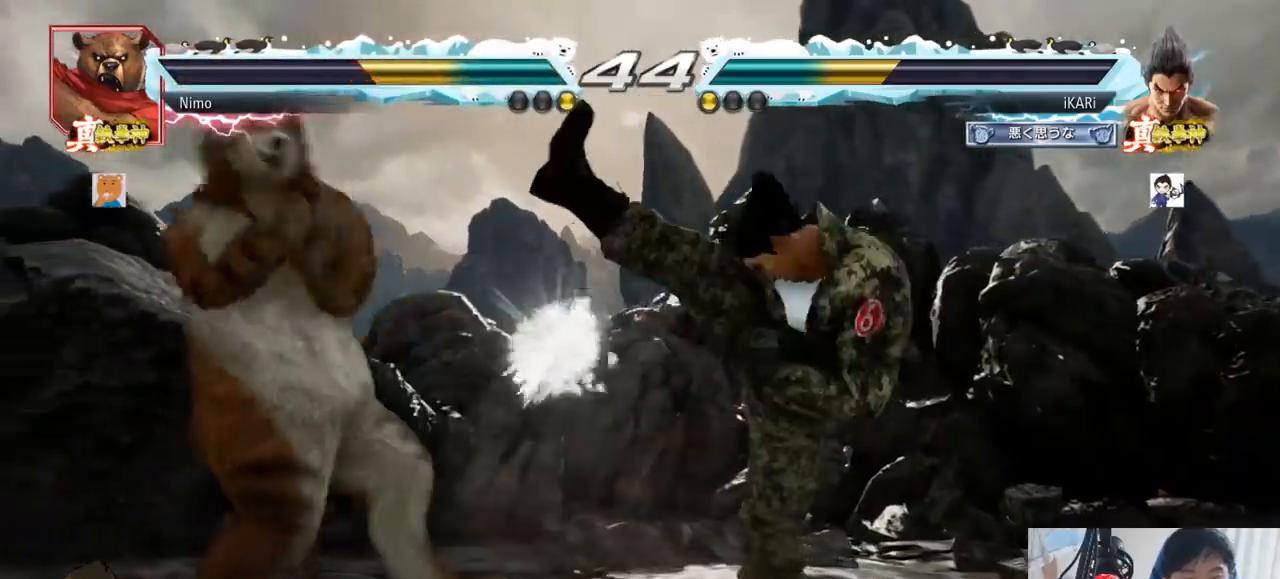
{"buttons": [], "left_stick": "right", "events": [[267, "left_stick", "down"], [334, "left_stick", "center"], [484, "left_stick", "right"]]}
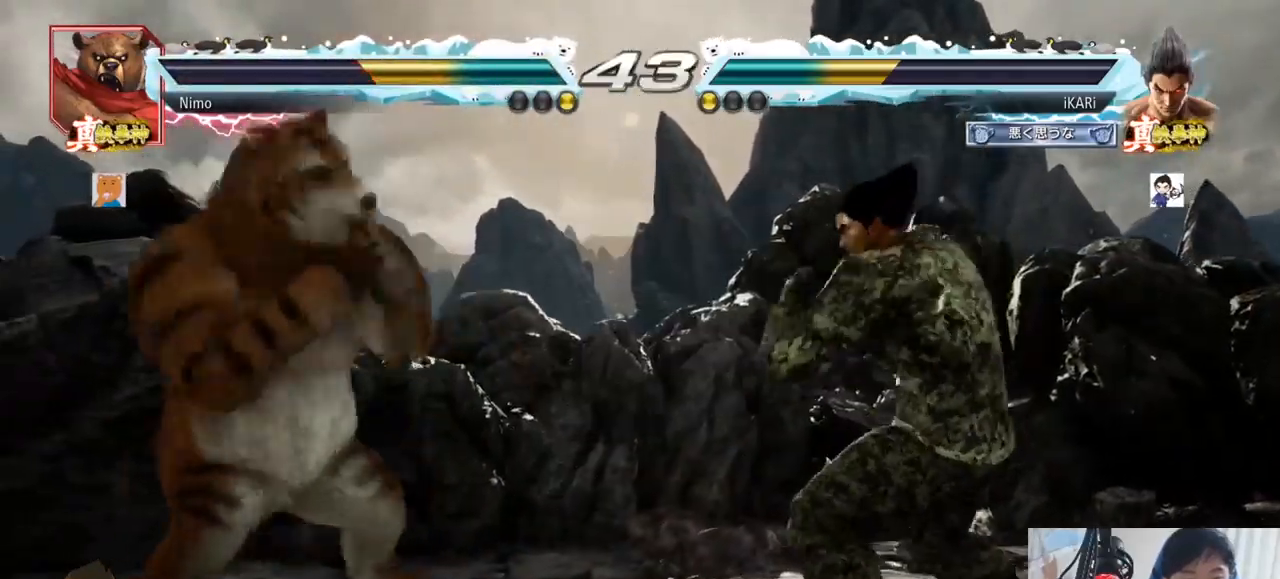
{"buttons": [], "left_stick": "down-left"}
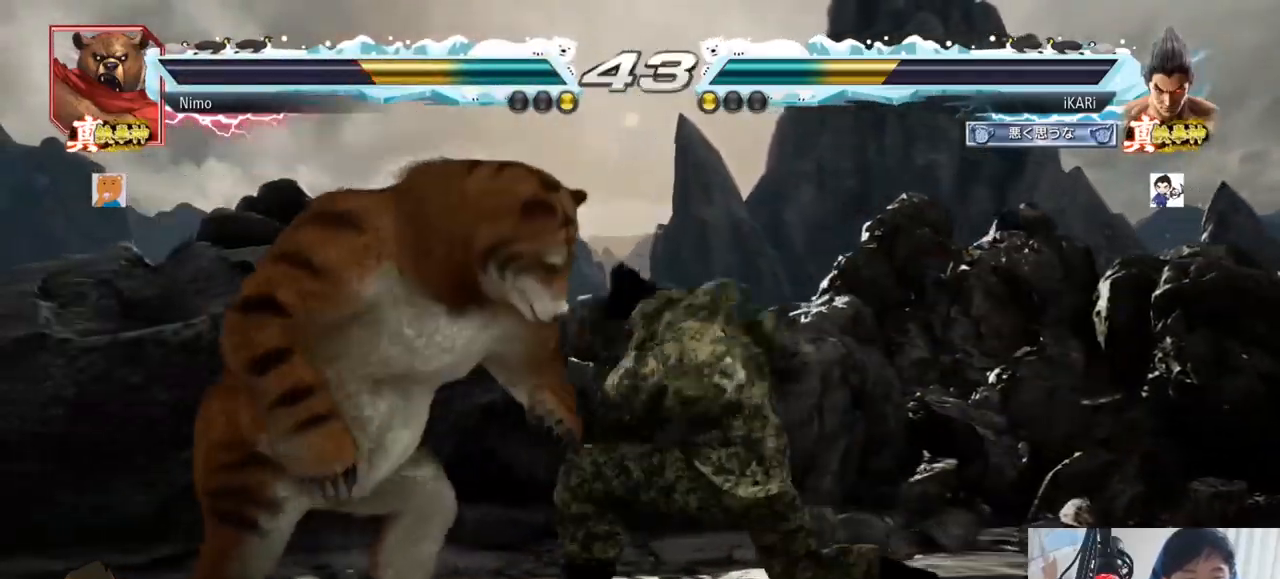
{"buttons": [], "left_stick": "center", "events": [[17, "SQUARE", "down"], [33, "SQUARE", "up"], [100, "SQUARE", "down"], [150, "SQUARE", "up"], [200, "SQUARE", "down"], [284, "SQUARE", "up"], [417, "left_stick", "center"]]}
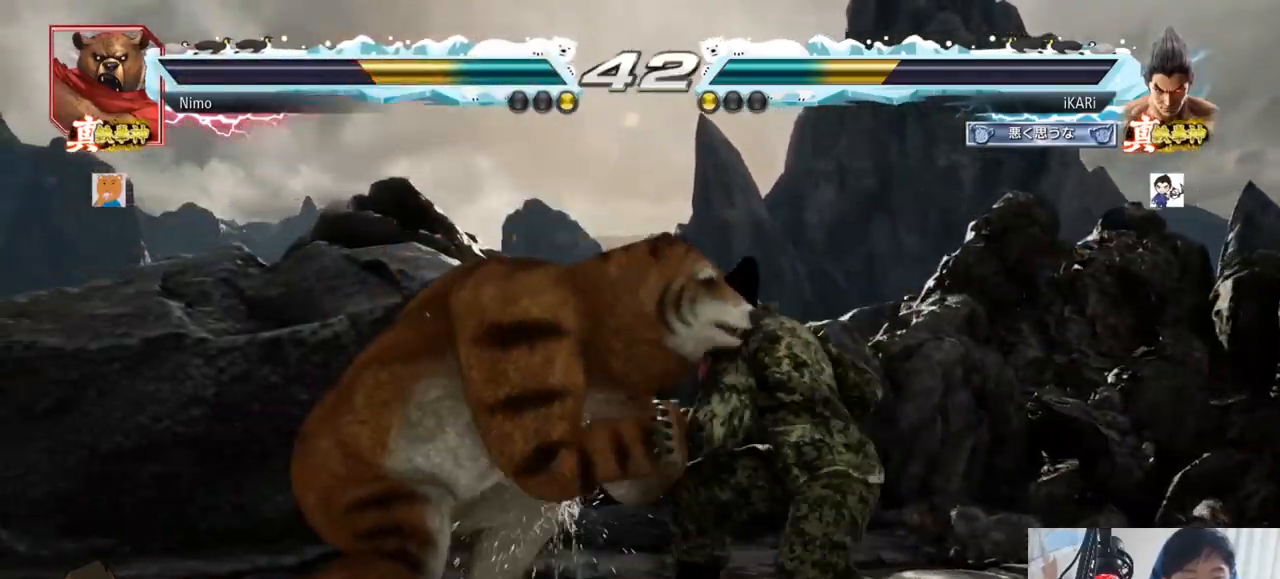
{"buttons": [], "left_stick": "center", "events": [[16, "left_stick", "right"], [417, "left_stick", "center"]]}
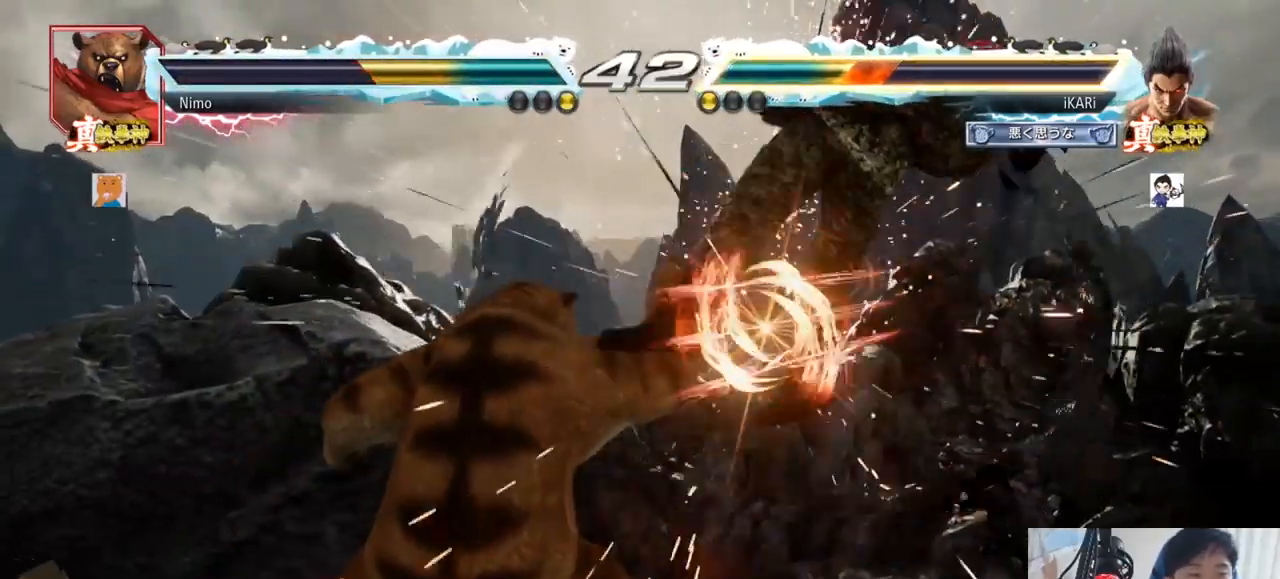
{"buttons": [], "left_stick": "center", "events": []}
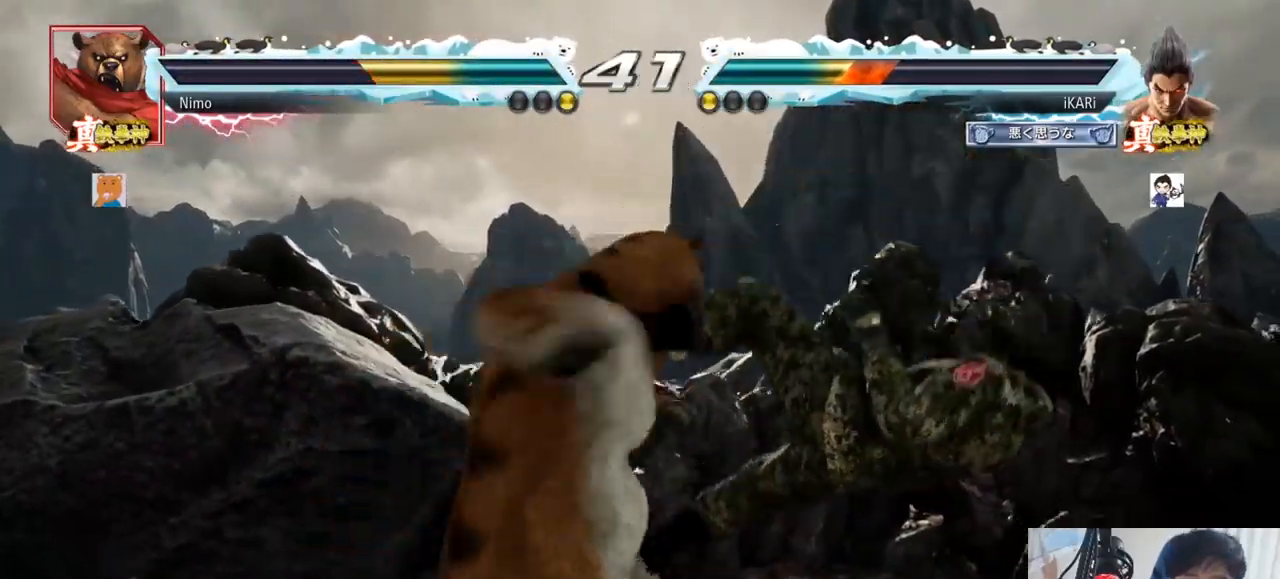
{"buttons": [], "left_stick": "center", "events": []}
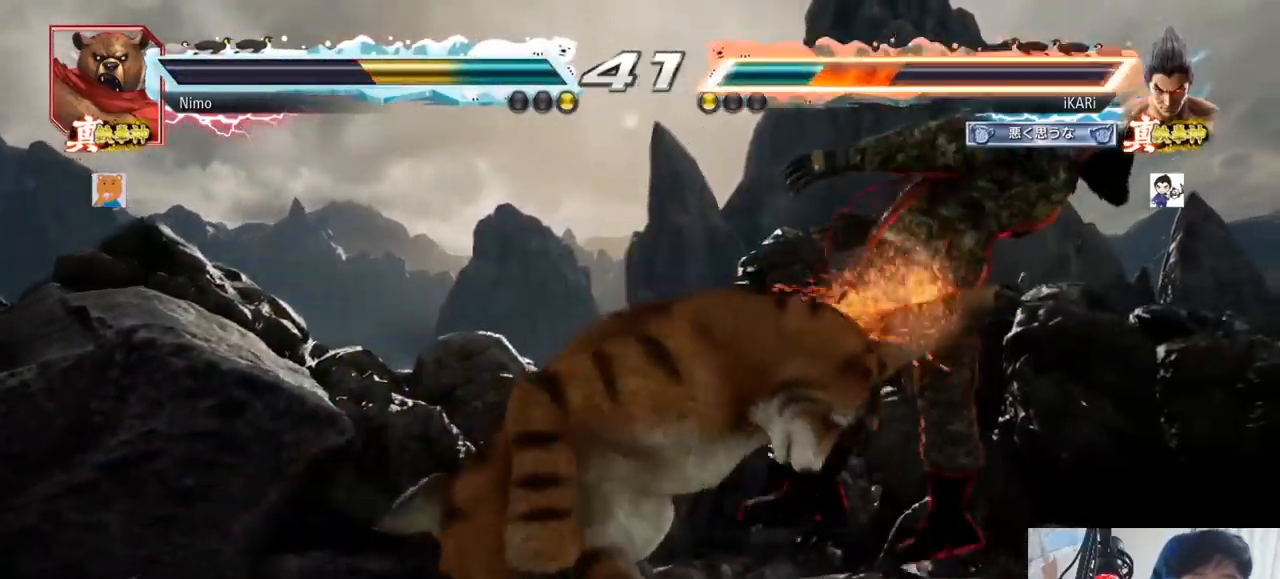
{"buttons": [], "left_stick": "center", "events": []}
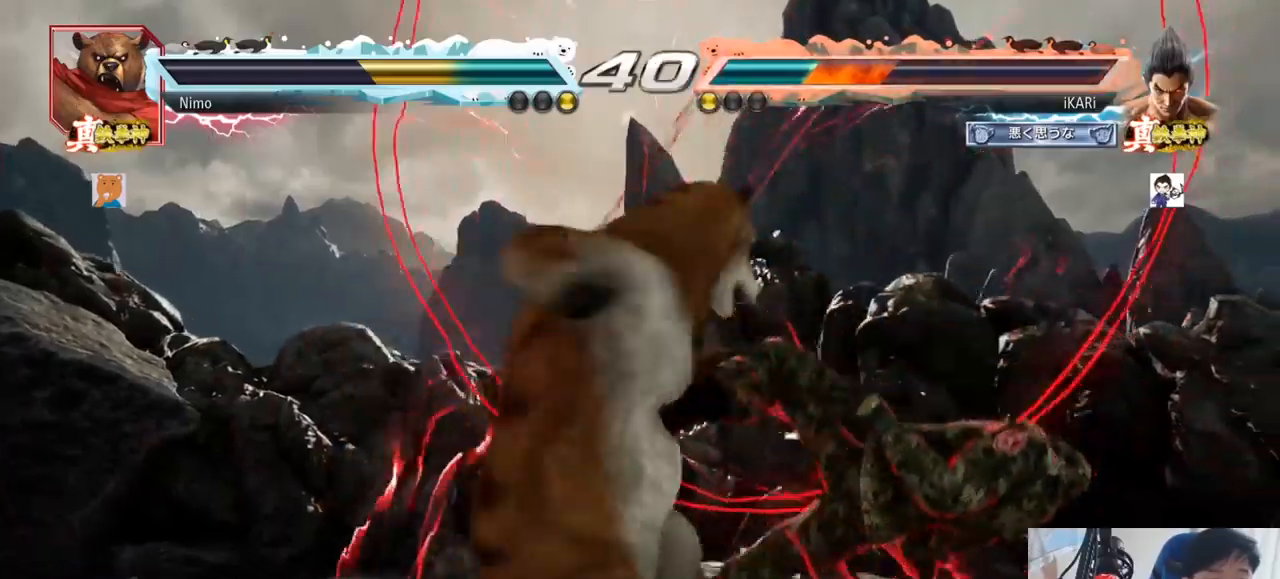
{"buttons": [], "left_stick": "center", "events": []}
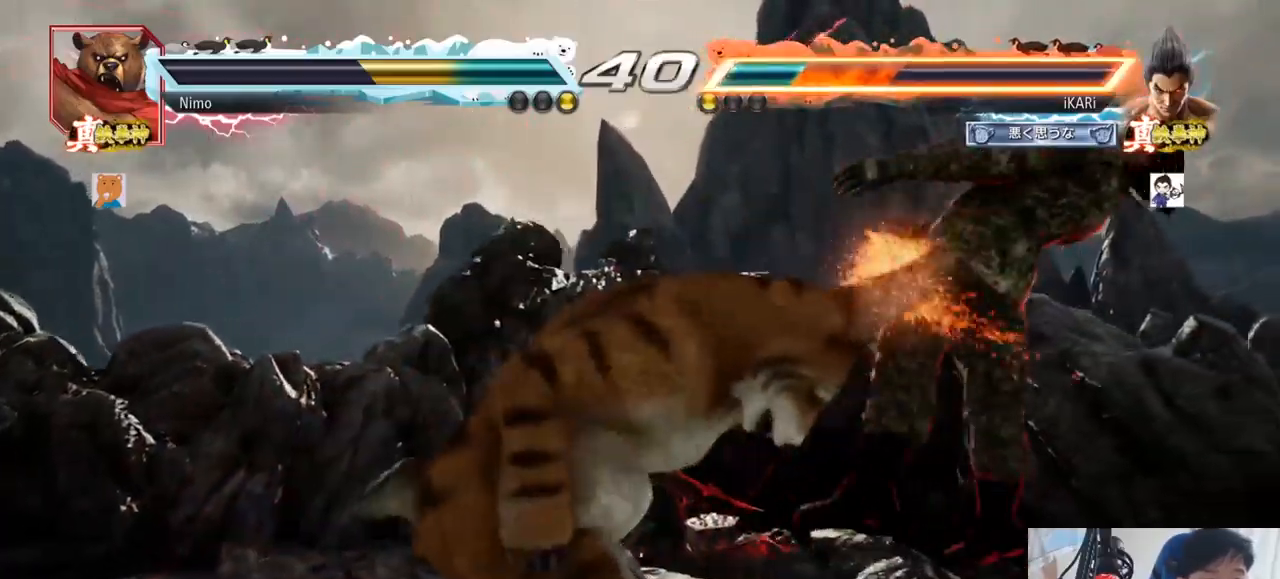
{"buttons": [], "left_stick": "center", "events": []}
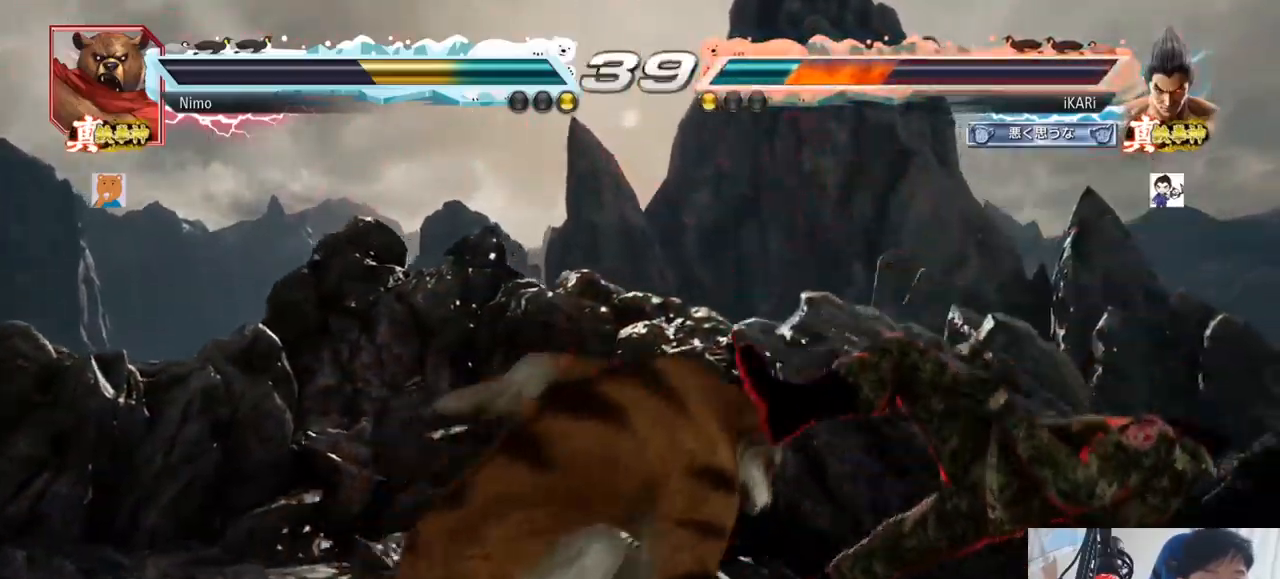
{"buttons": [], "left_stick": "center", "events": []}
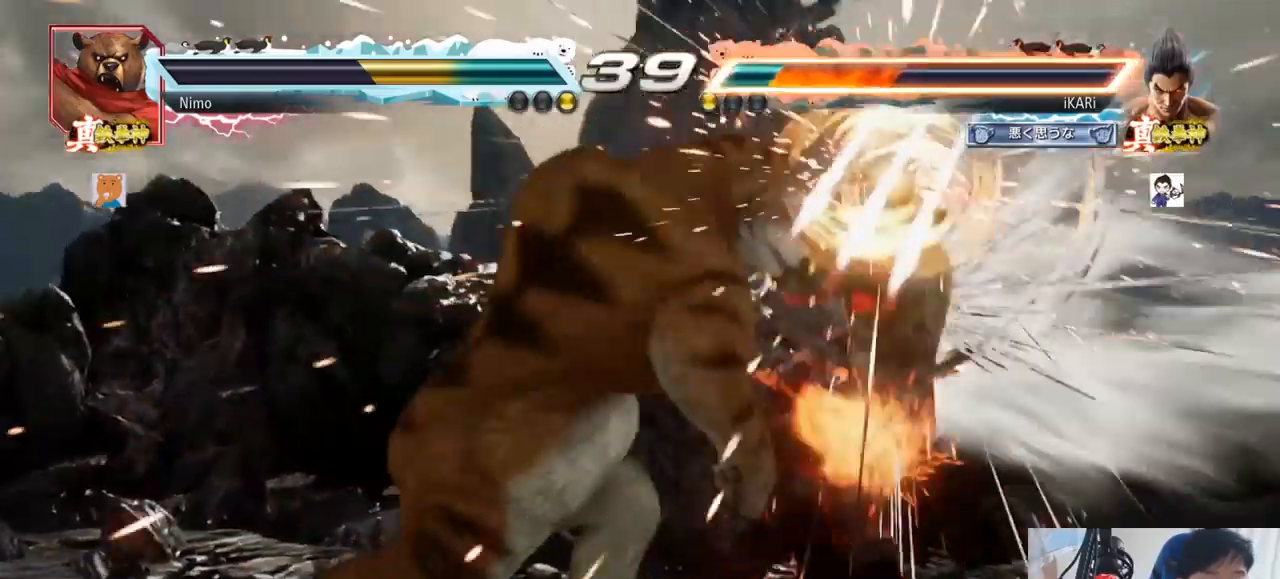
{"buttons": [], "left_stick": "center", "events": []}
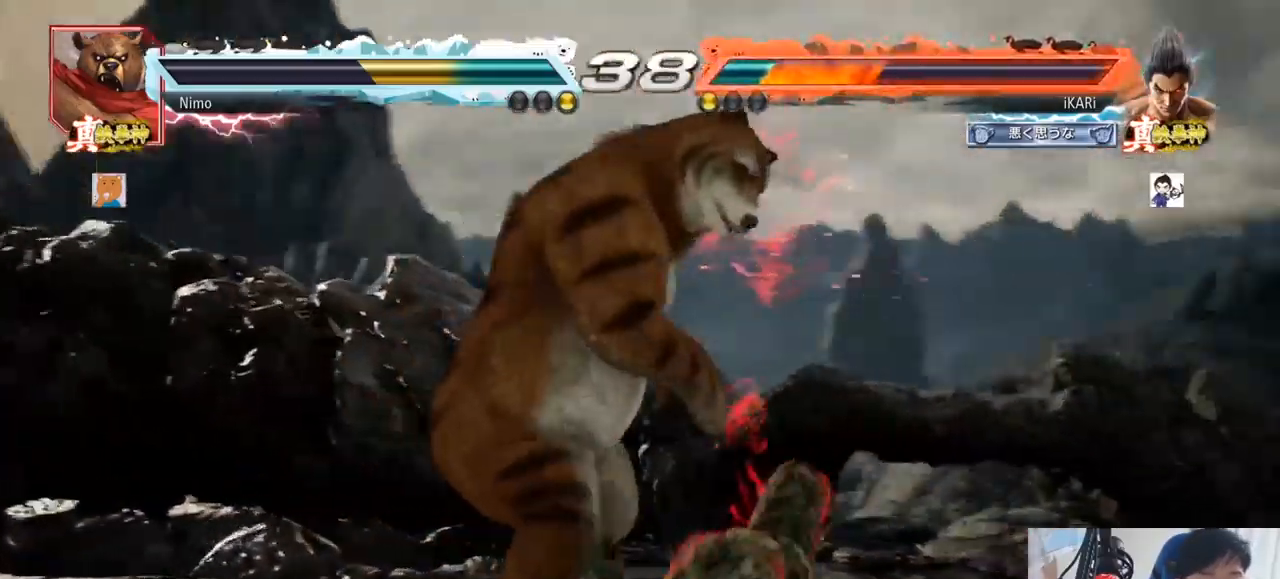
{"buttons": [], "left_stick": "right"}
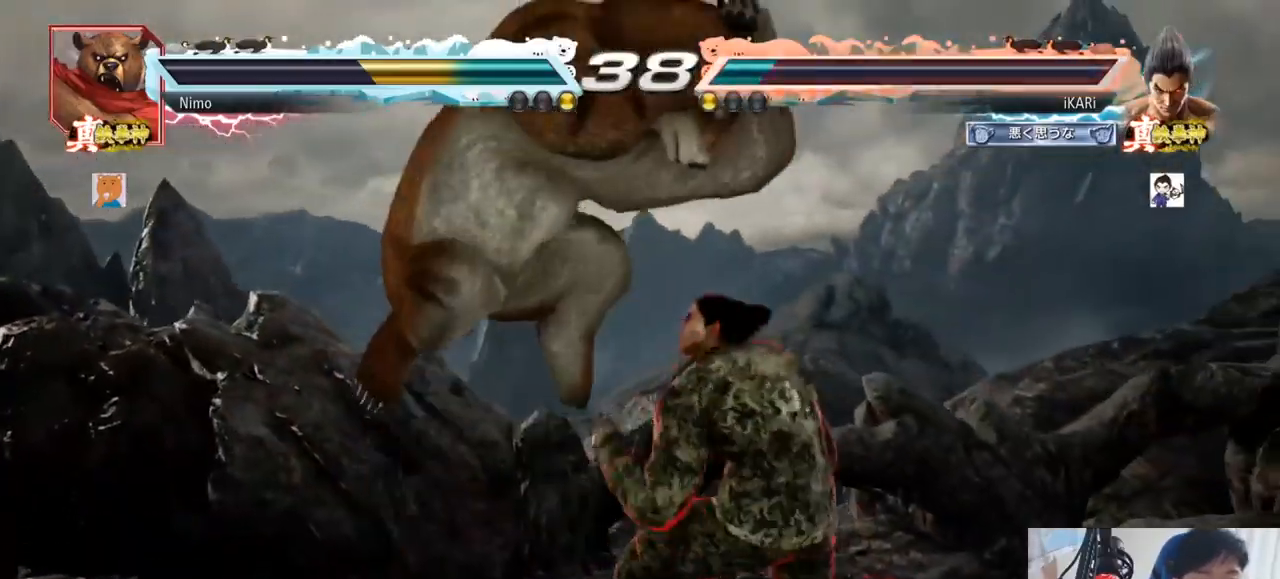
{"buttons": [], "left_stick": "right", "events": [[17, "left_stick", "center"], [100, "left_stick", "right"], [251, "left_stick", "down-right"], [467, "left_stick", "right"]]}
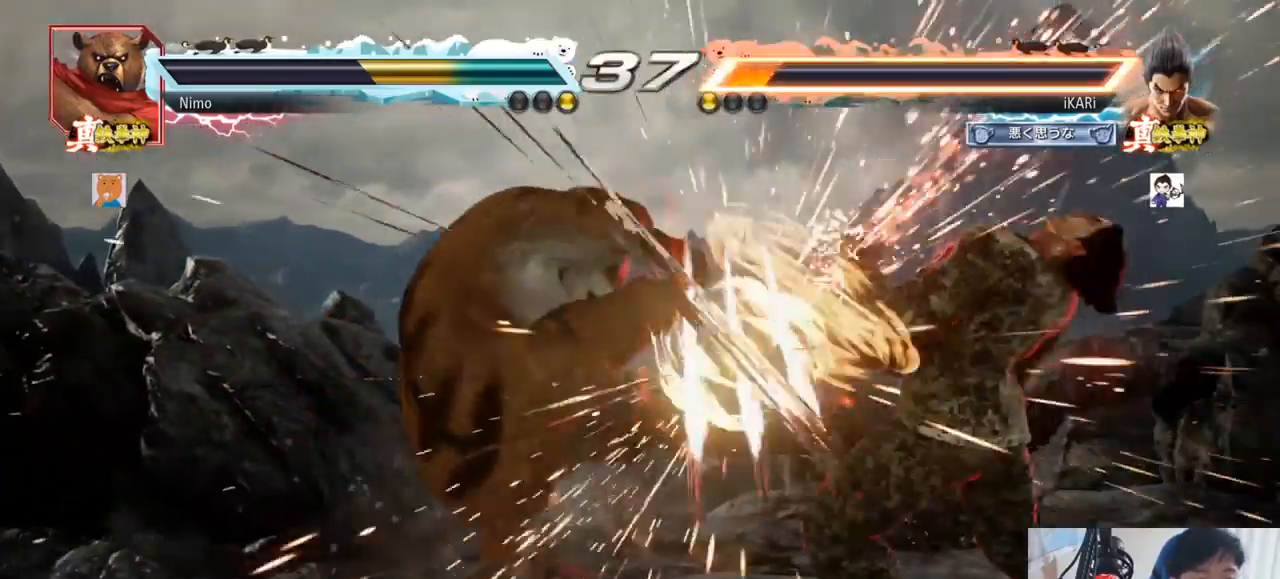
{"buttons": [], "left_stick": "right", "events": [[133, "left_stick", "center"], [300, "left_stick", "right"], [350, "left_stick", "center"], [400, "left_stick", "right"]]}
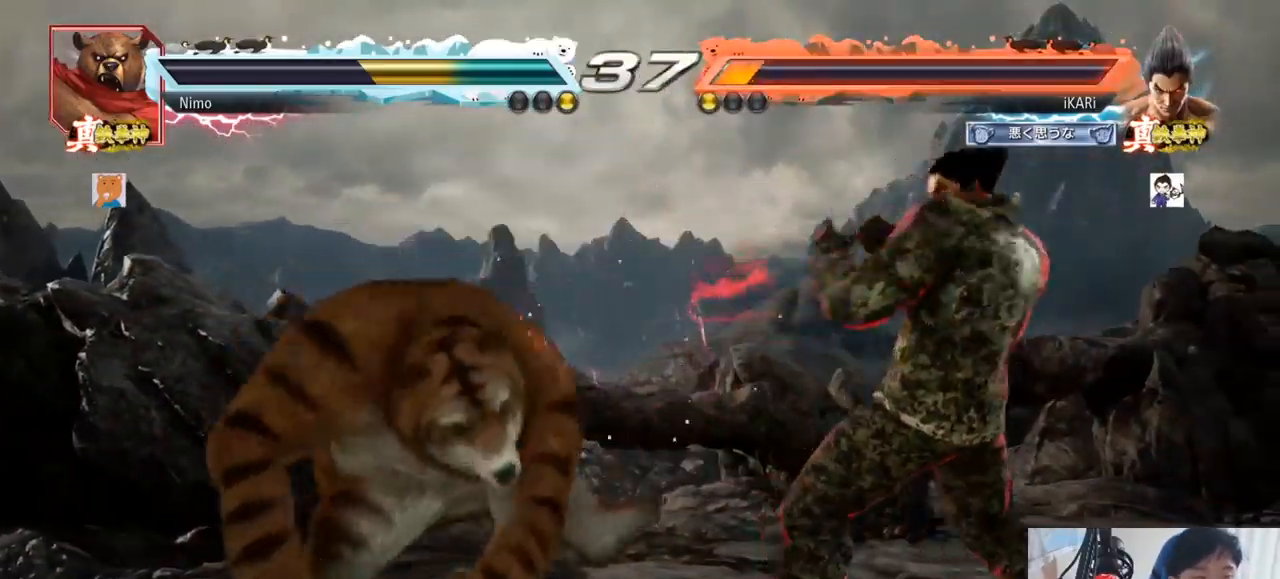
{"buttons": [], "left_stick": "center", "events": [[351, "left_stick", "center"]]}
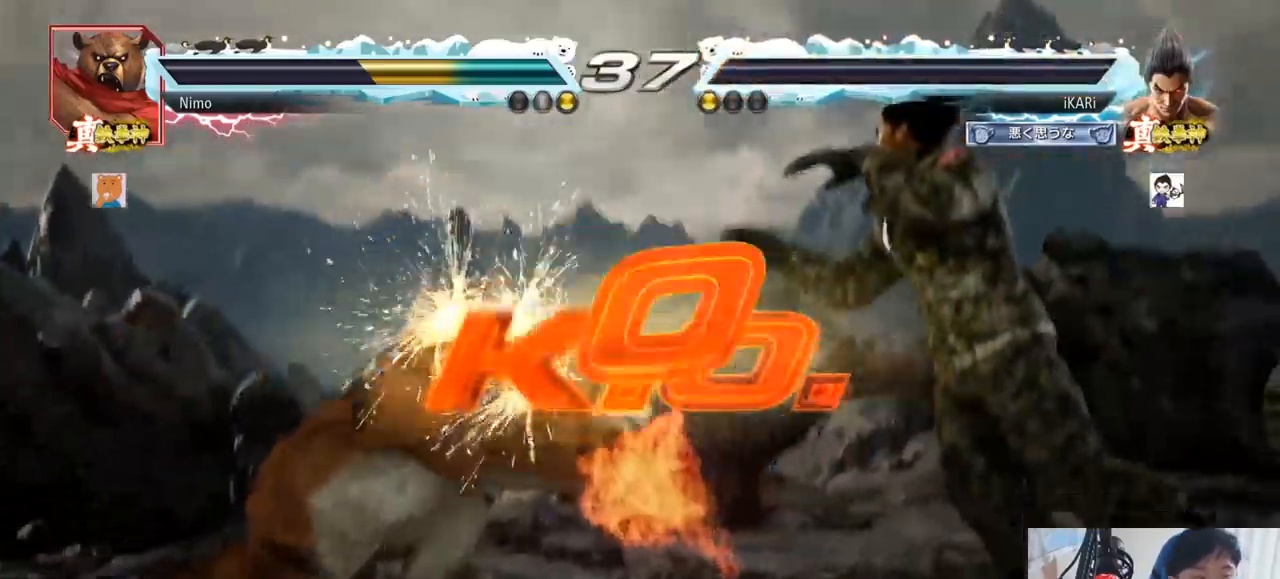
{"buttons": [], "left_stick": "center", "events": []}
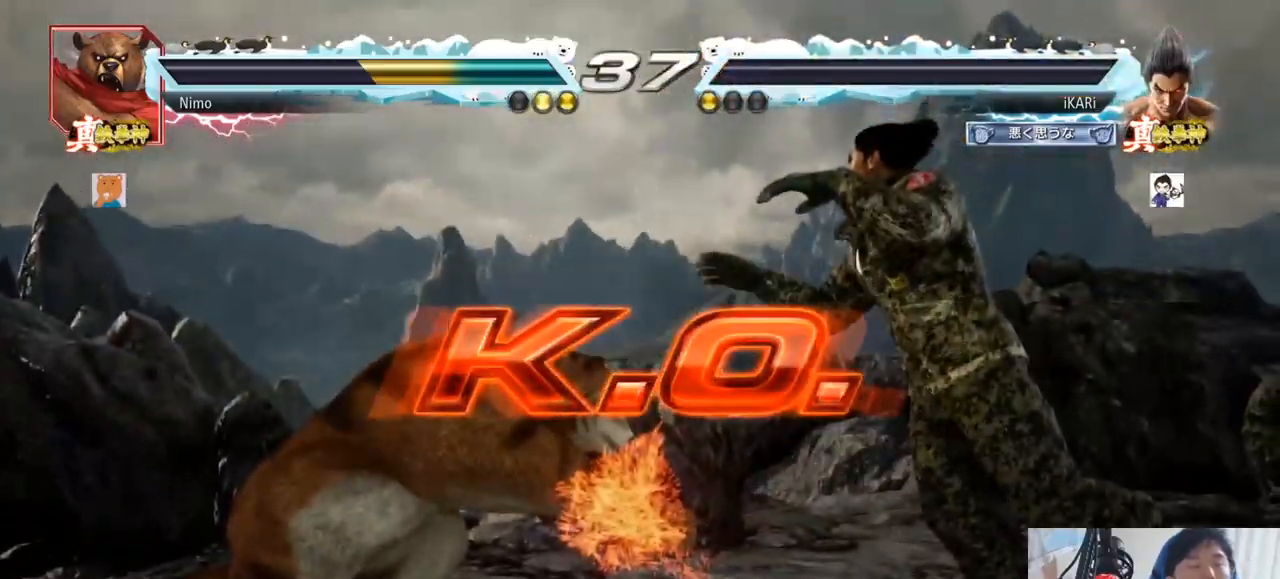
{"buttons": [], "left_stick": "center", "events": []}
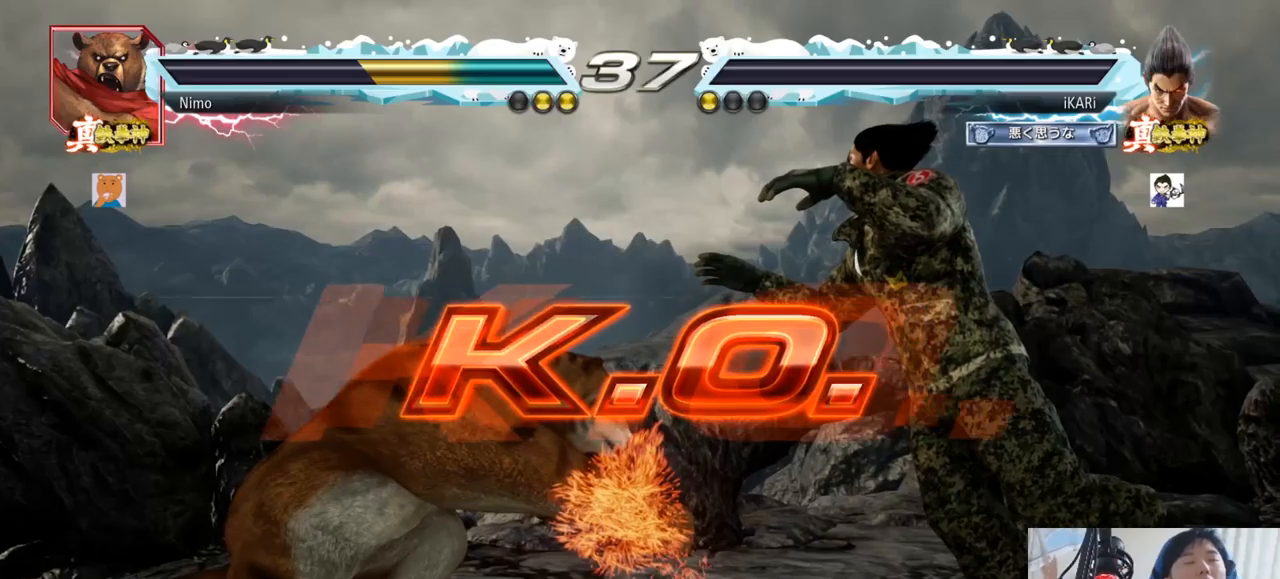
{"buttons": [], "left_stick": "center", "events": []}
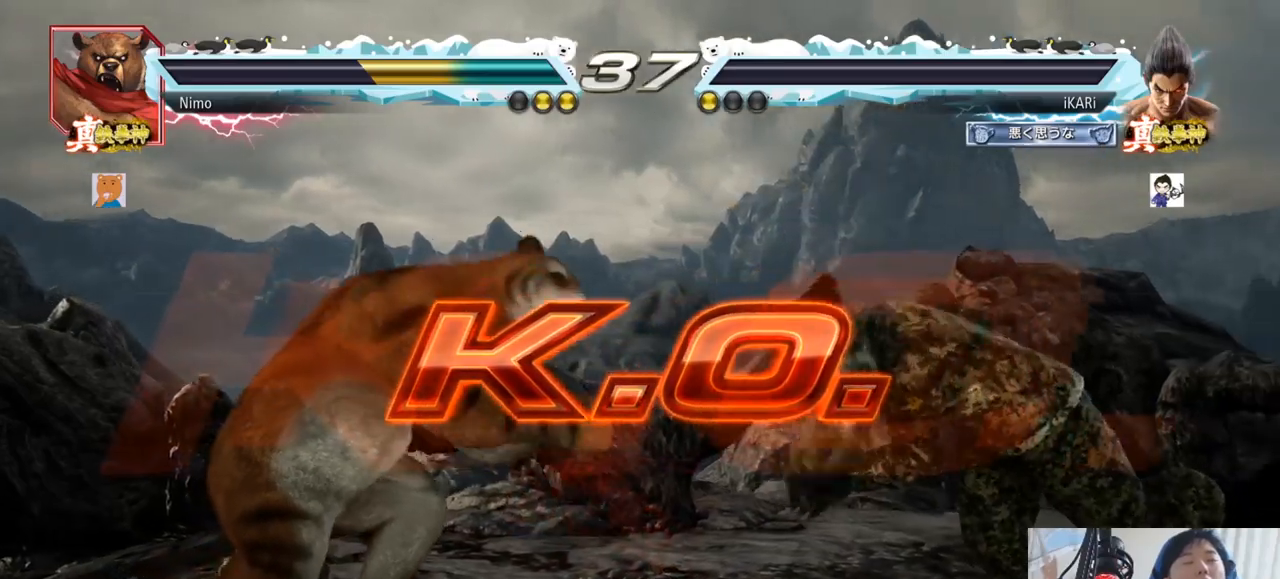
{"buttons": [], "left_stick": "center", "events": []}